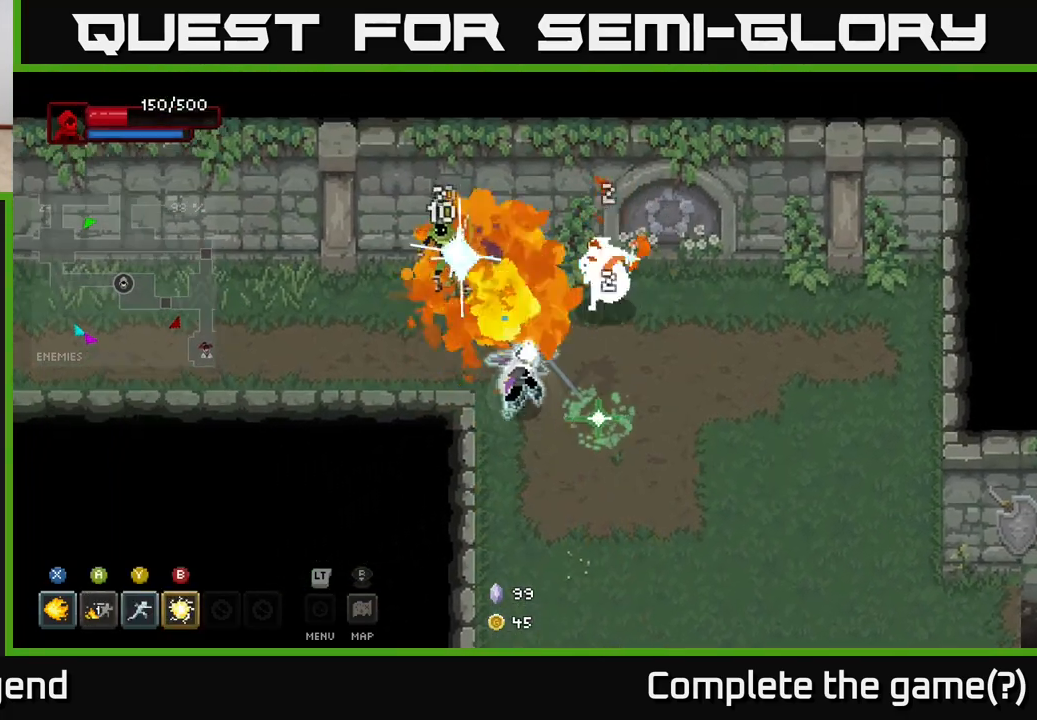
Gameplay with a controller (Xbox layout); each line is a JSON object with the inputs held at the frame after it. "events" lists button and stick changes between this image and that frame as [ms after this image, input, new state], when the widget could be followed in between.
{"buttons": ["X"], "left_stick": "up", "right_stick": "center", "events": []}
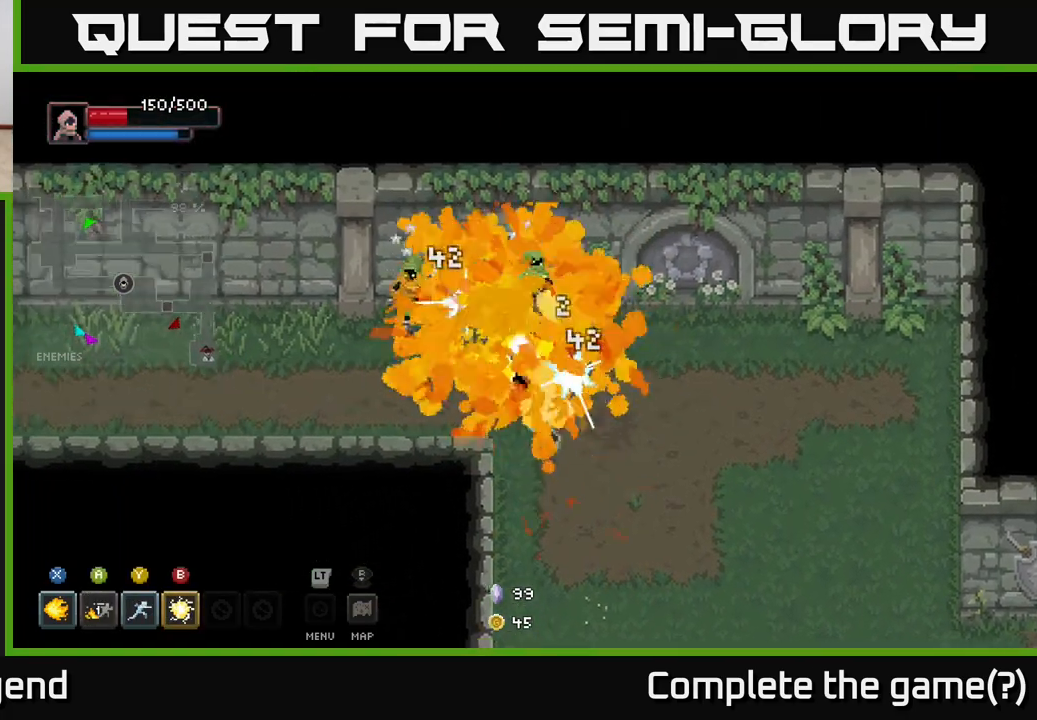
{"buttons": [], "left_stick": "right", "right_stick": "center", "events": [[50, "X", "up"], [167, "left_stick", "right"], [300, "A", "down"], [450, "A", "up"]]}
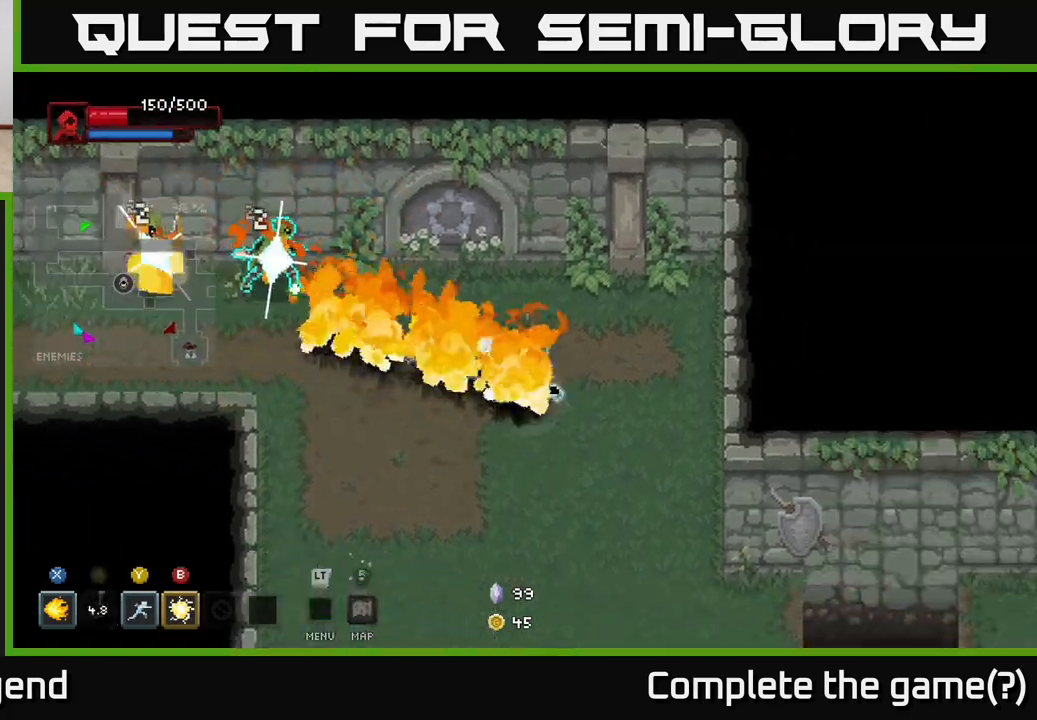
{"buttons": [], "left_stick": "left", "right_stick": "center", "events": [[150, "left_stick", "left"], [300, "Y", "down"], [367, "Y", "up"]]}
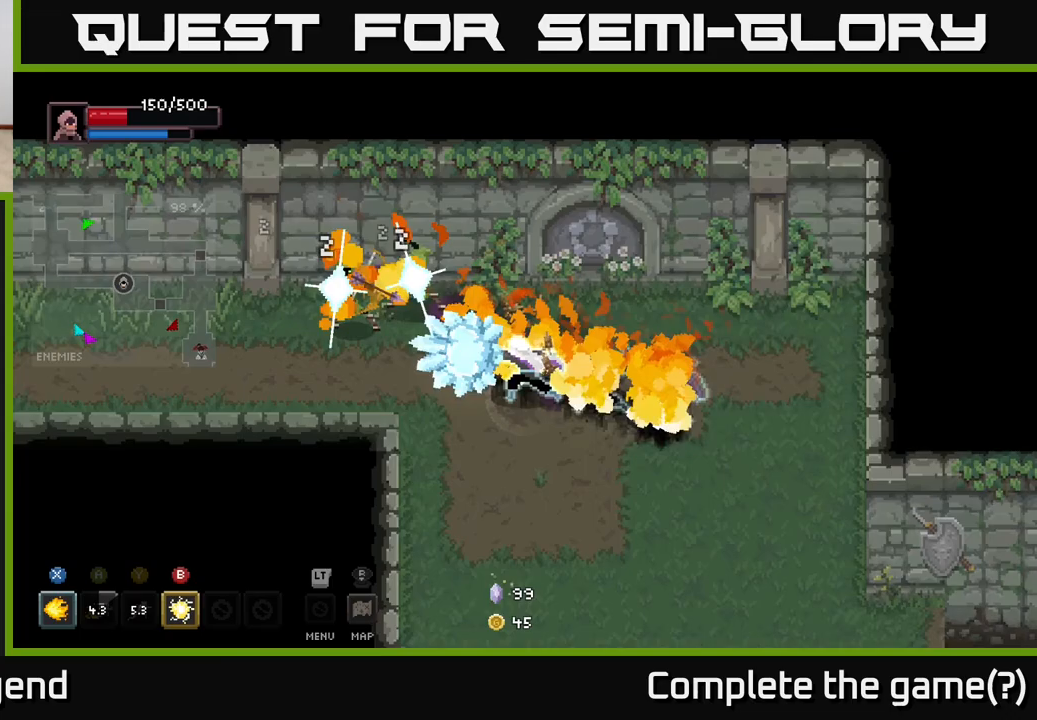
{"buttons": ["X"], "left_stick": "up-left", "right_stick": "center", "events": [[267, "left_stick", "up-left"], [400, "X", "down"]]}
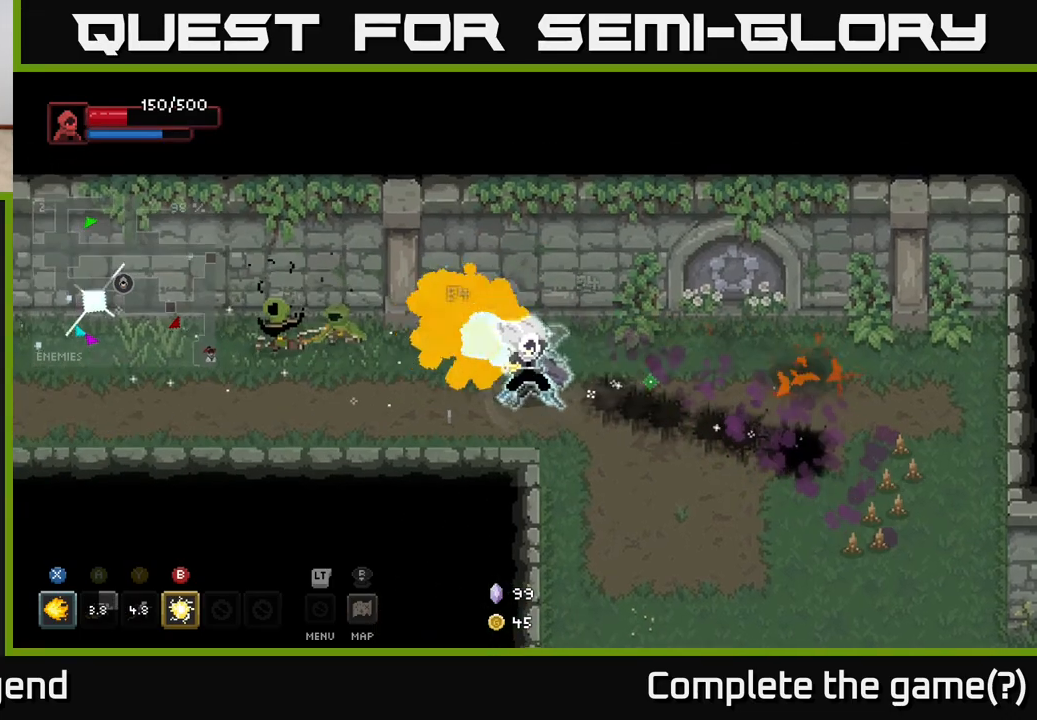
{"buttons": [], "left_stick": "left", "right_stick": "center", "events": [[117, "left_stick", "left"], [300, "X", "up"], [350, "left_stick", "center"], [483, "left_stick", "left"]]}
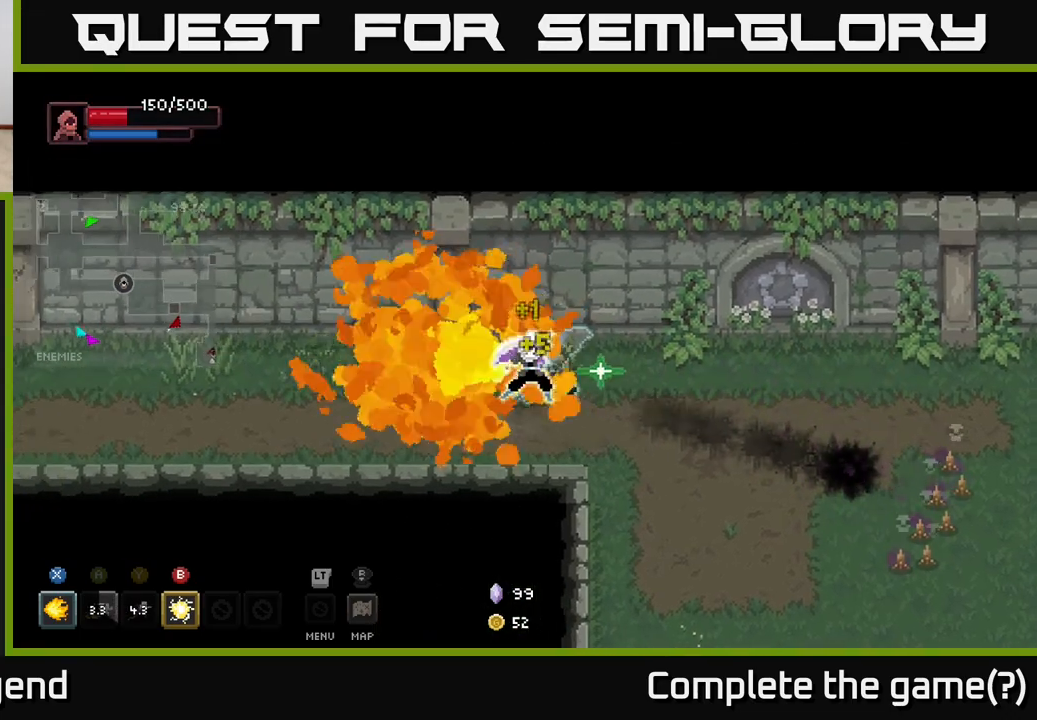
{"buttons": [], "left_stick": "left", "right_stick": "center", "events": []}
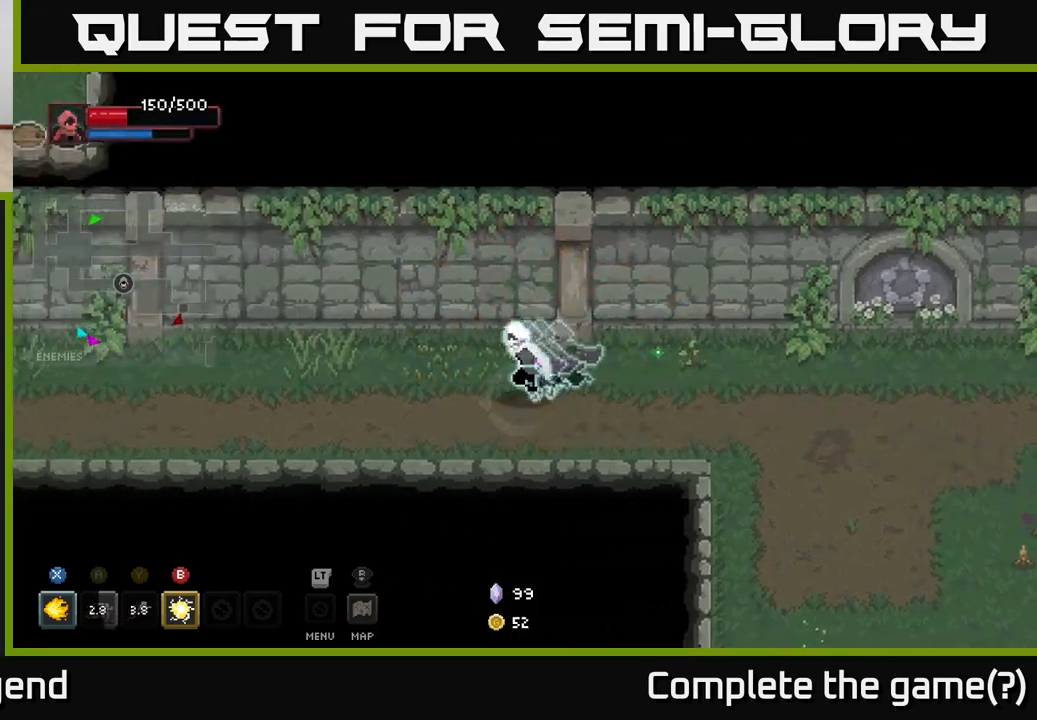
{"buttons": [], "left_stick": "left", "right_stick": "center", "events": []}
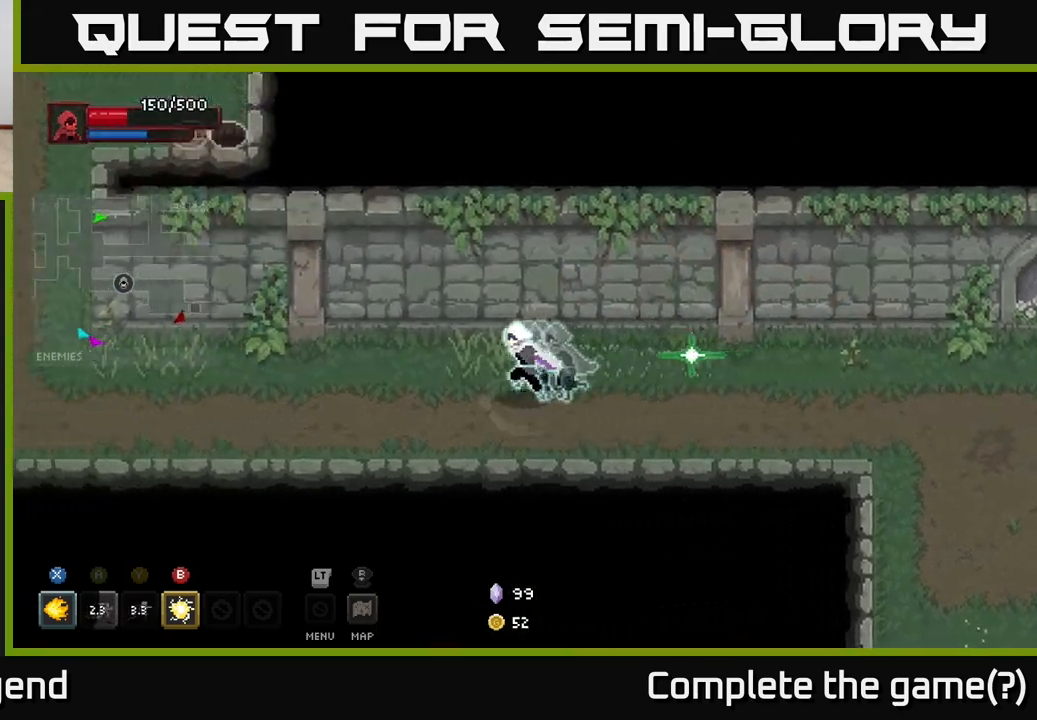
{"buttons": [], "left_stick": "left", "right_stick": "center", "events": []}
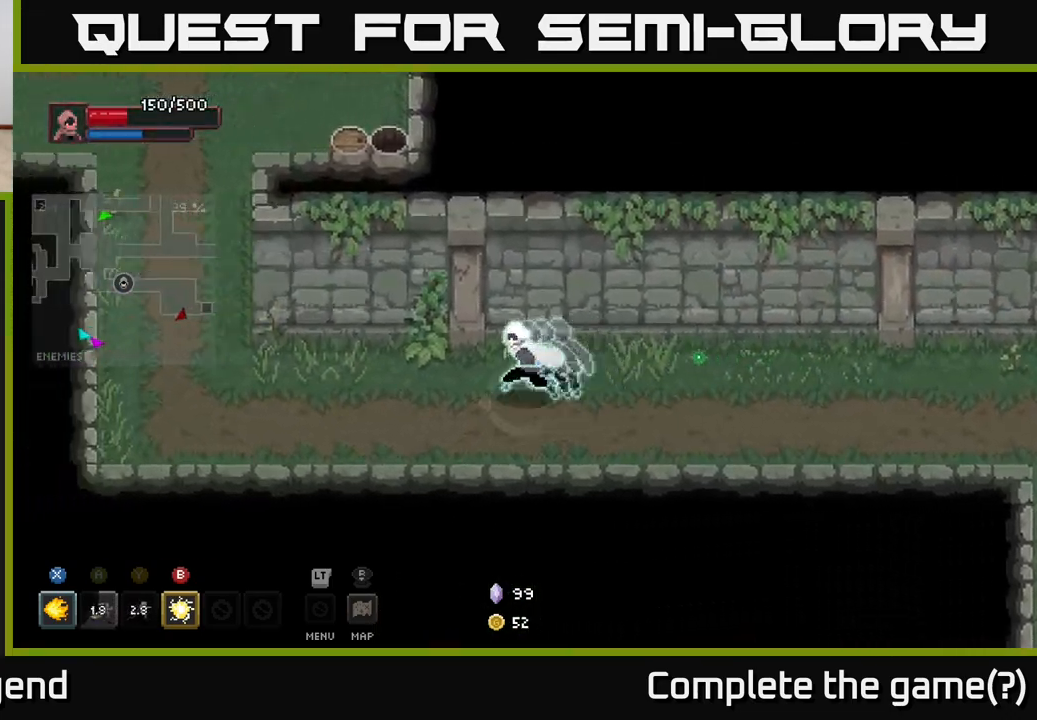
{"buttons": [], "left_stick": "left", "right_stick": "center", "events": []}
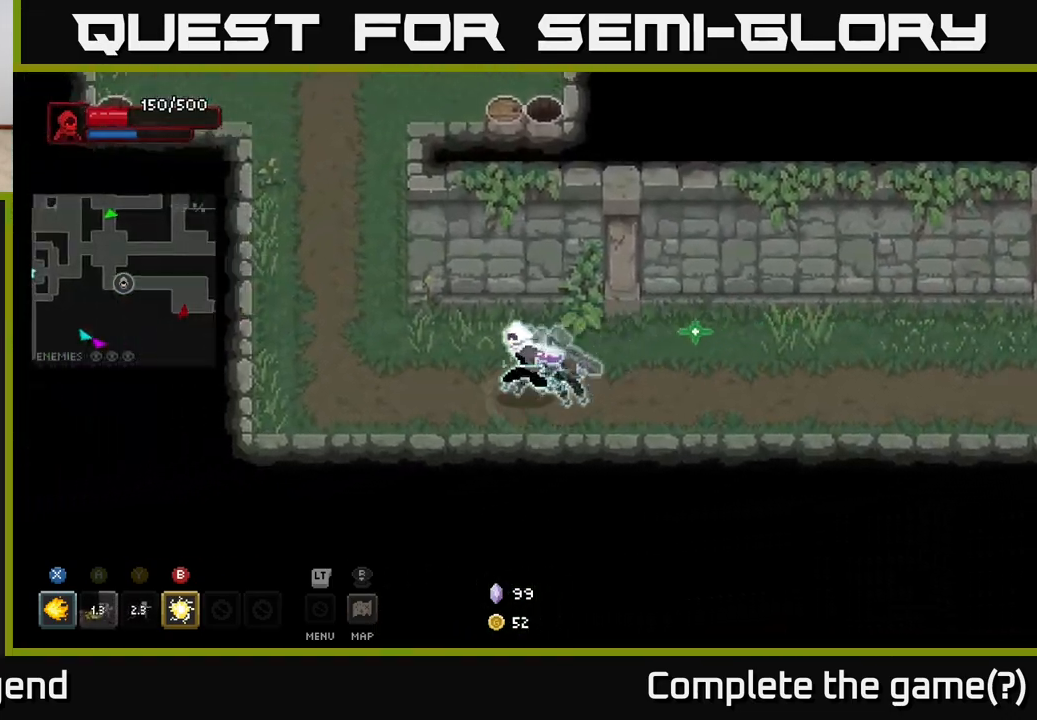
{"buttons": [], "left_stick": "up", "right_stick": "center", "events": [[50, "left_stick", "up-left"], [500, "left_stick", "up"]]}
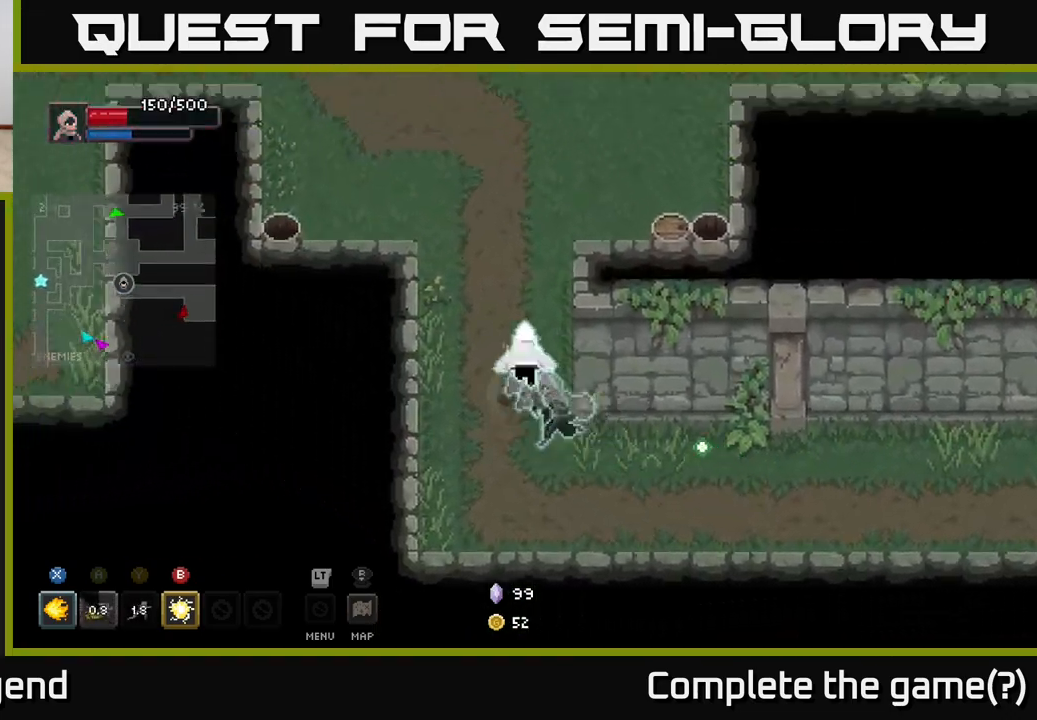
{"buttons": [], "left_stick": "down-right", "right_stick": "center", "events": [[267, "left_stick", "up-right"], [433, "left_stick", "down-right"]]}
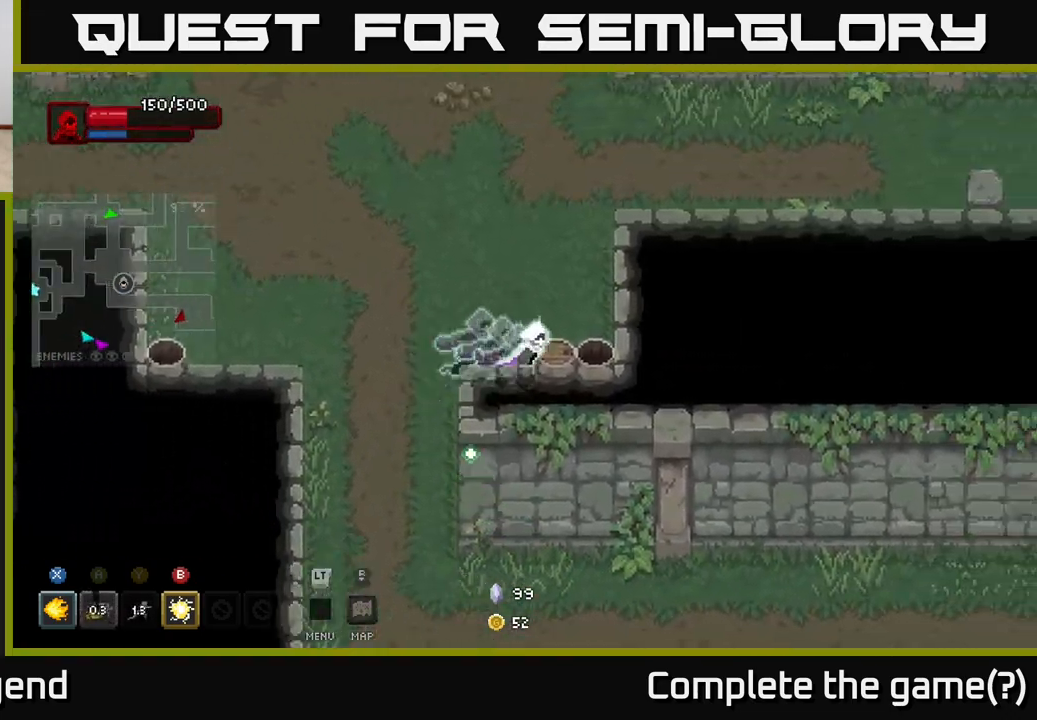
{"buttons": [], "left_stick": "left", "right_stick": "center", "events": [[67, "left_stick", "right"], [333, "left_stick", "up-left"], [450, "left_stick", "left"]]}
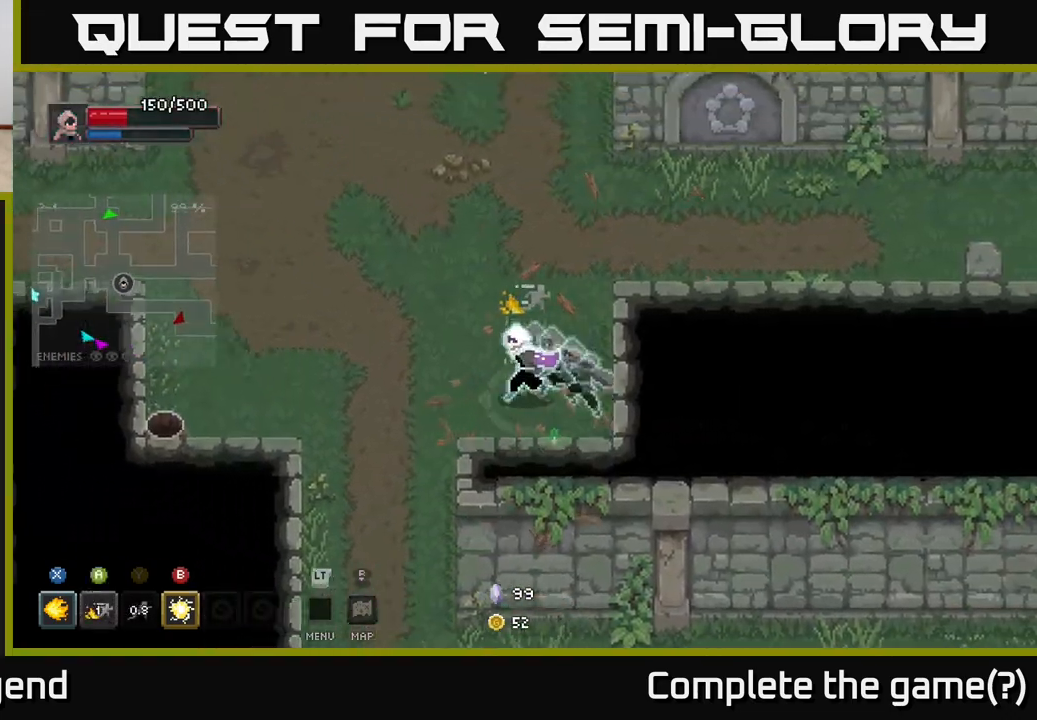
{"buttons": [], "left_stick": "left", "right_stick": "center", "events": []}
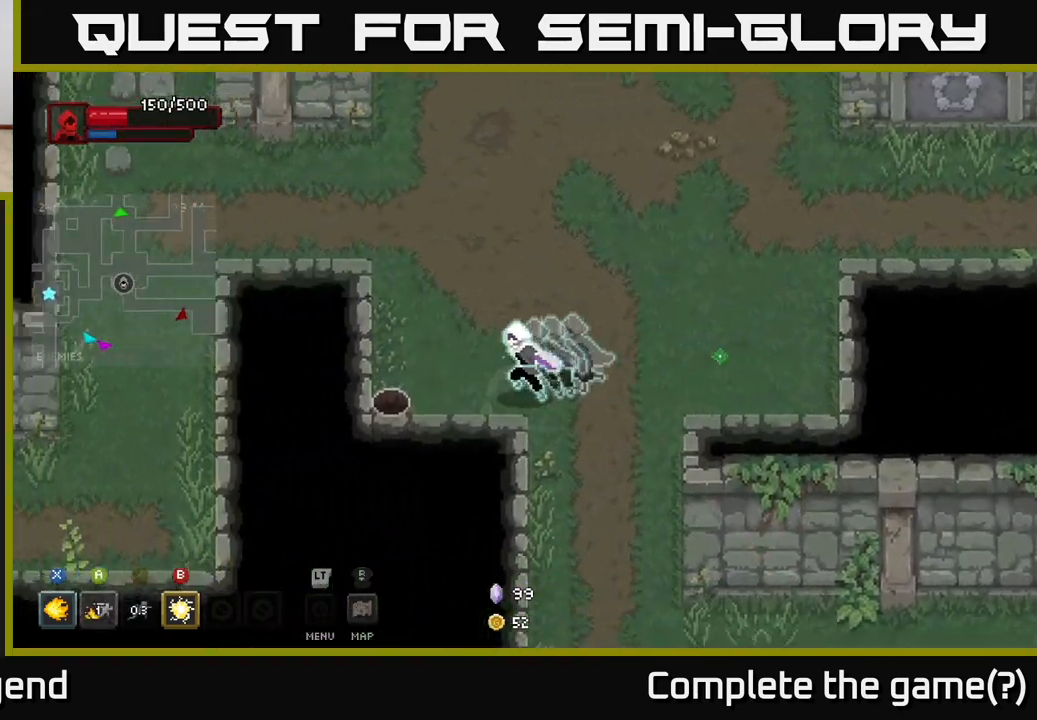
{"buttons": [], "left_stick": "up", "right_stick": "center", "events": [[300, "left_stick", "up-left"], [417, "left_stick", "up"]]}
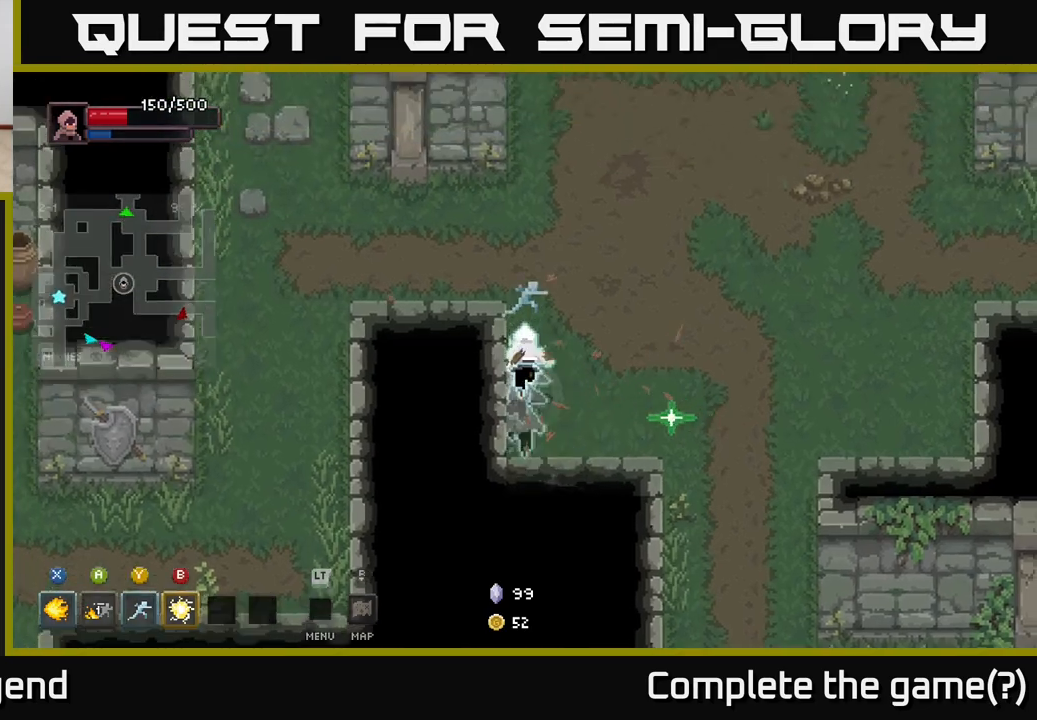
{"buttons": [], "left_stick": "up-right", "right_stick": "center", "events": [[50, "left_stick", "up-right"]]}
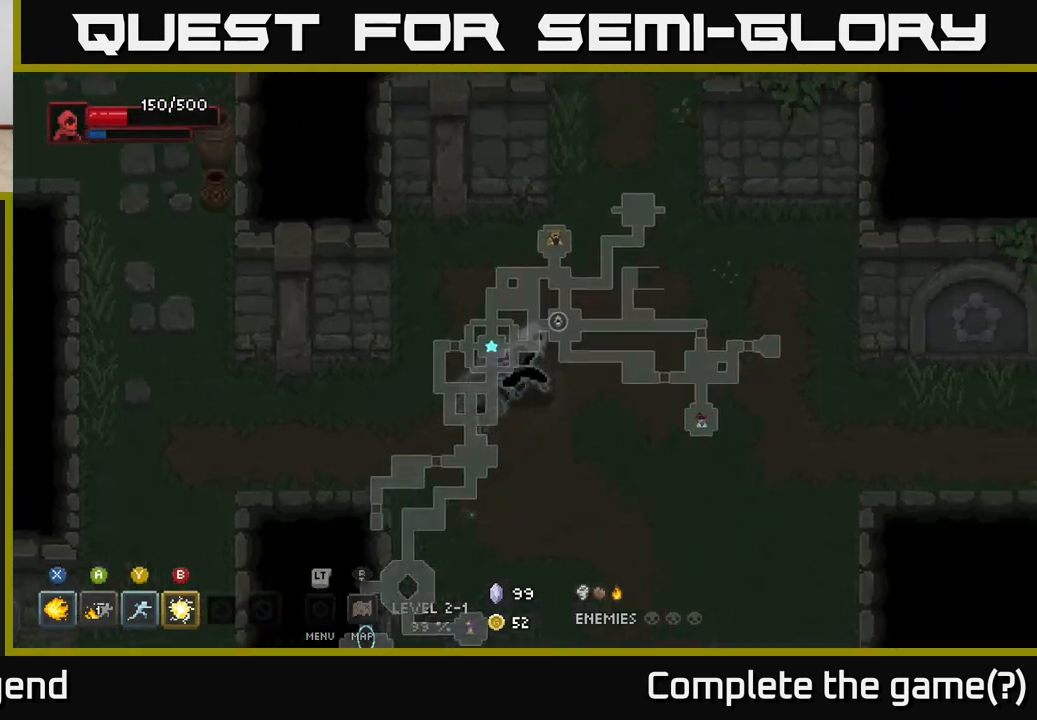
{"buttons": [], "left_stick": "down", "right_stick": "center", "events": [[133, "left_stick", "right"], [317, "left_stick", "down-right"], [450, "left_stick", "down"]]}
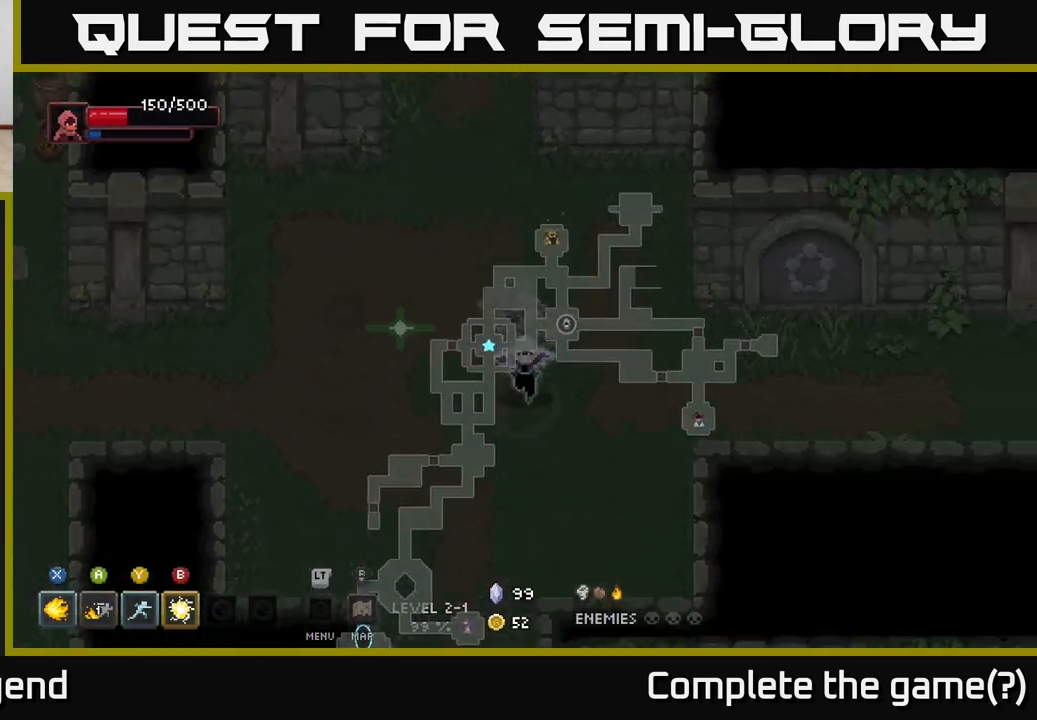
{"buttons": [], "left_stick": "right", "right_stick": "center", "events": [[33, "left_stick", "down-left"], [250, "left_stick", "up-left"], [383, "left_stick", "up-right"], [483, "left_stick", "right"]]}
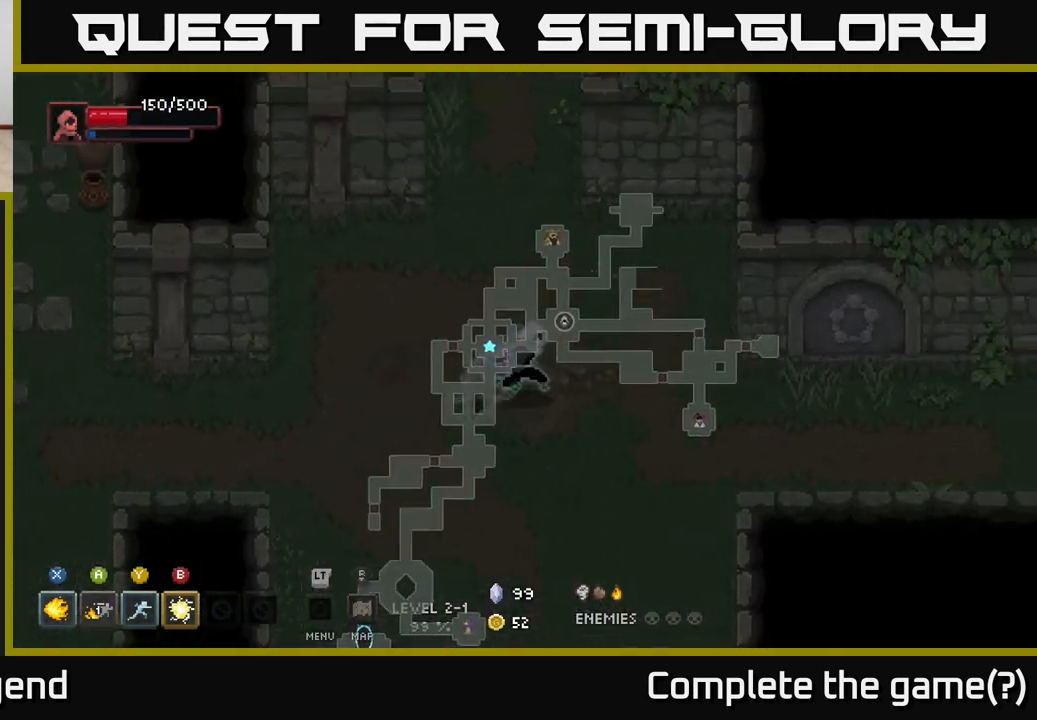
{"buttons": [], "left_stick": "right", "right_stick": "center", "events": []}
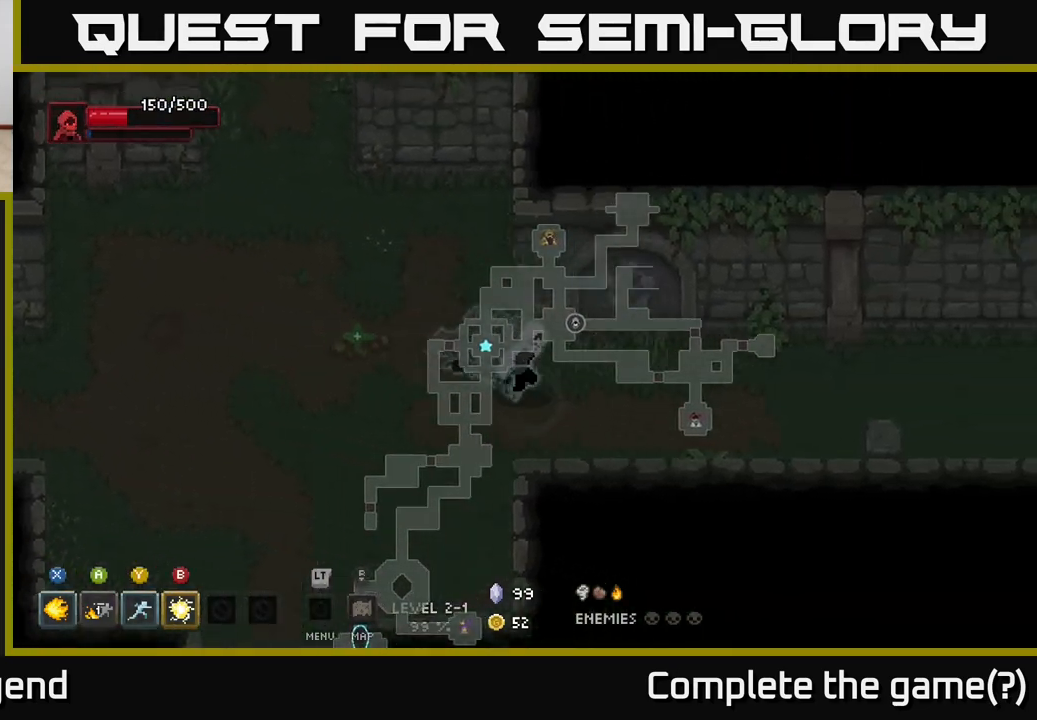
{"buttons": [], "left_stick": "right", "right_stick": "center", "events": []}
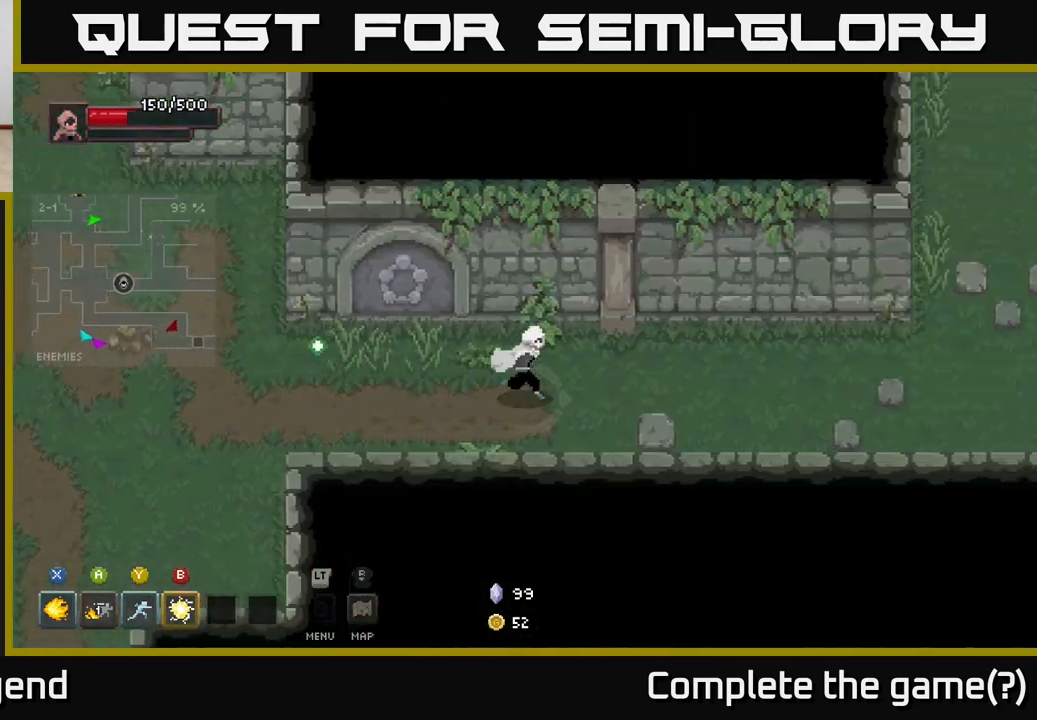
{"buttons": [], "left_stick": "right", "right_stick": "center", "events": []}
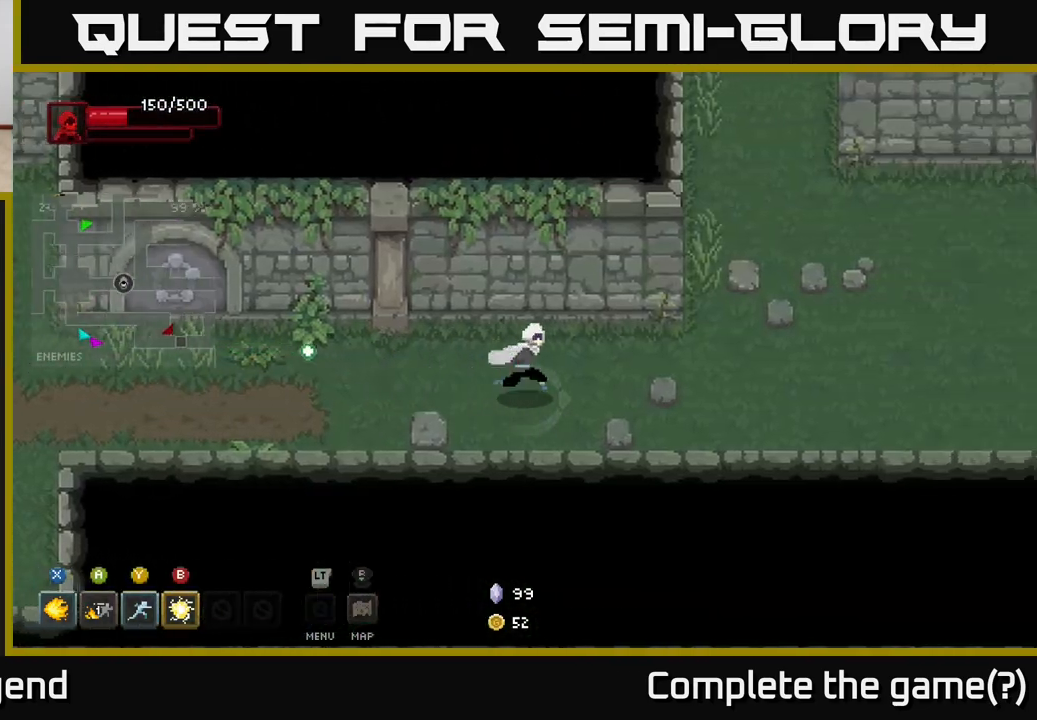
{"buttons": [], "left_stick": "up-right", "right_stick": "center", "events": [[300, "left_stick", "up-right"]]}
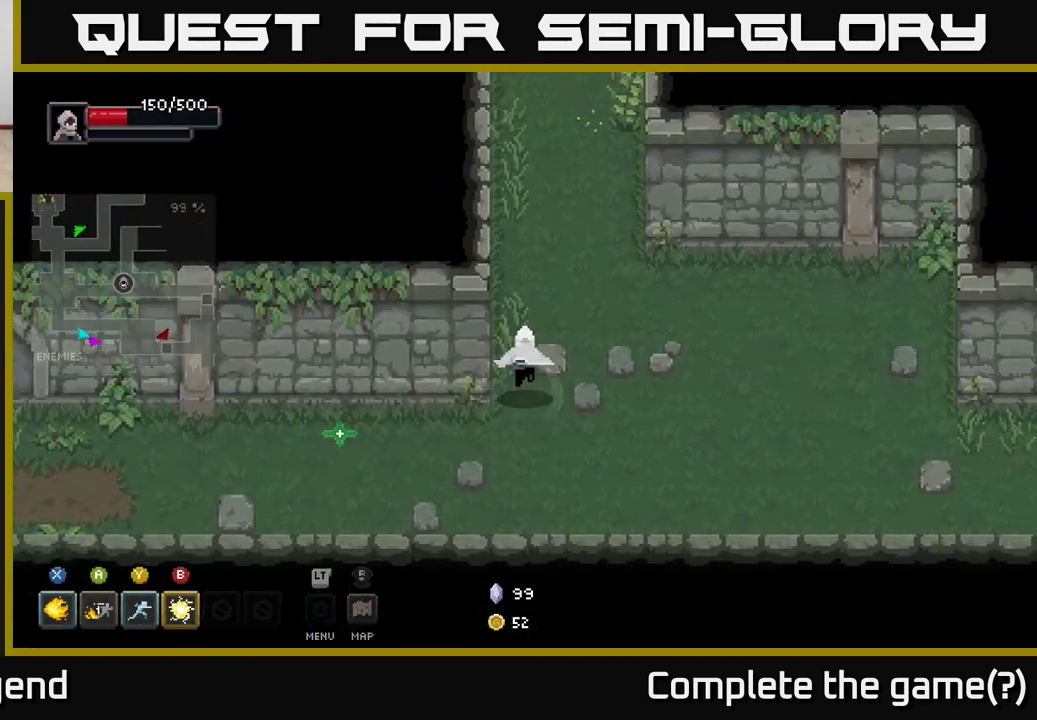
{"buttons": [], "left_stick": "up", "right_stick": "center", "events": [[33, "left_stick", "up"]]}
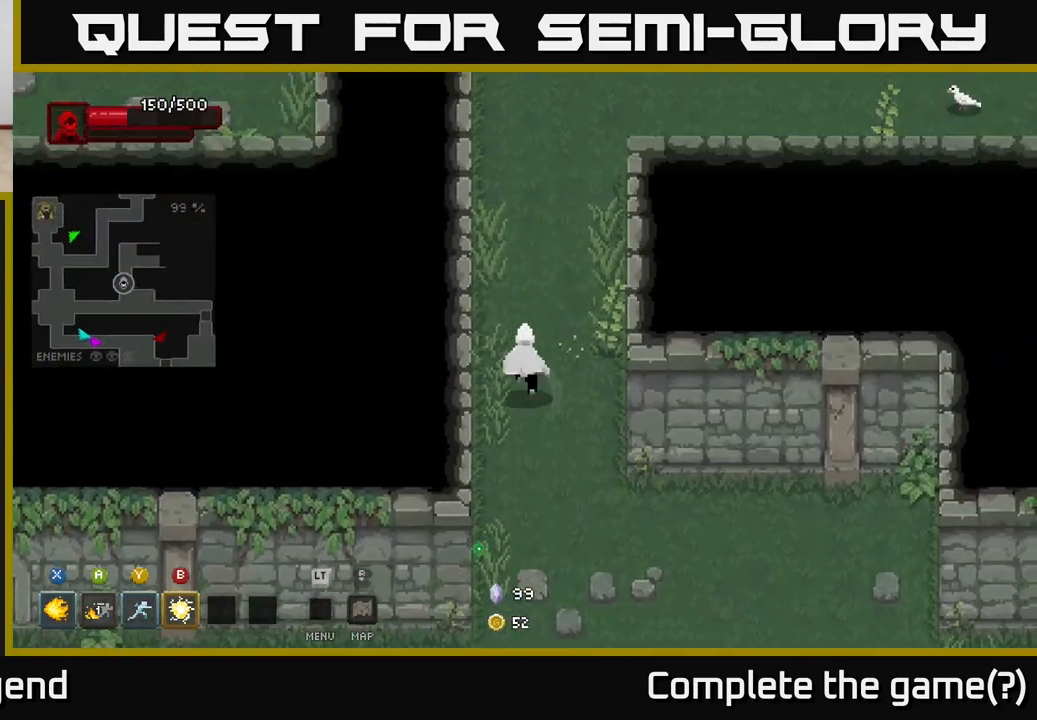
{"buttons": [], "left_stick": "up-right", "right_stick": "center", "events": [[100, "left_stick", "up-right"]]}
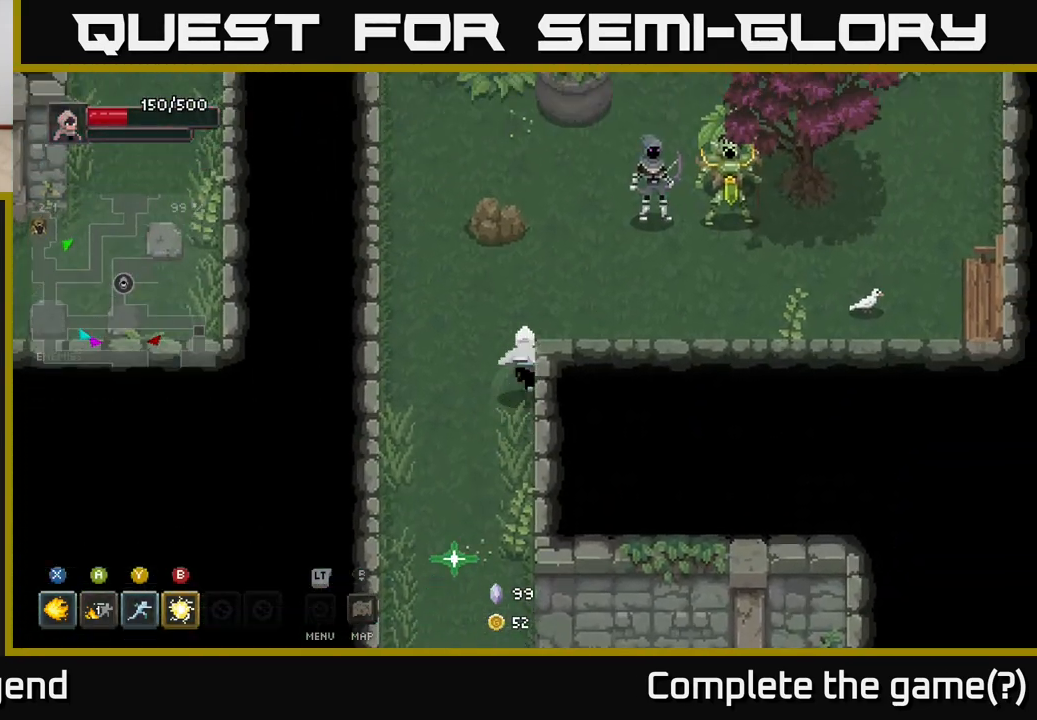
{"buttons": [], "left_stick": "up-right", "right_stick": "center", "events": [[100, "left_stick", "up"], [200, "left_stick", "up-right"], [283, "B", "down"], [367, "B", "up"]]}
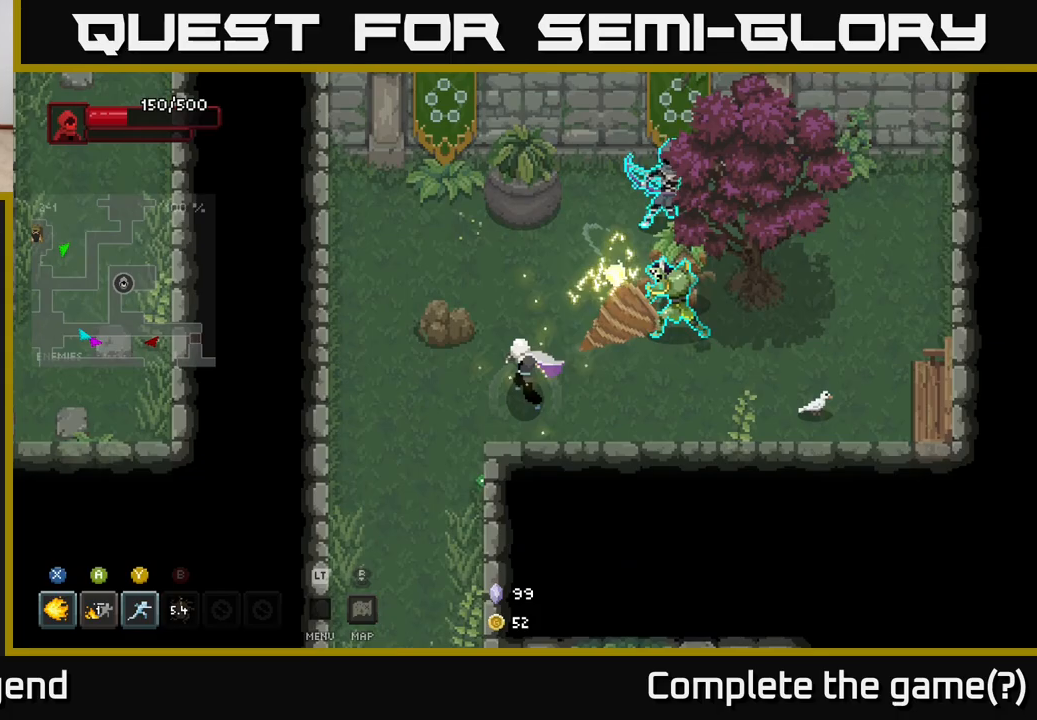
{"buttons": [], "left_stick": "right", "right_stick": "center", "events": [[33, "left_stick", "center"], [133, "left_stick", "right"], [267, "X", "down"], [300, "X", "up"], [300, "Y", "down"], [333, "Y", "up"]]}
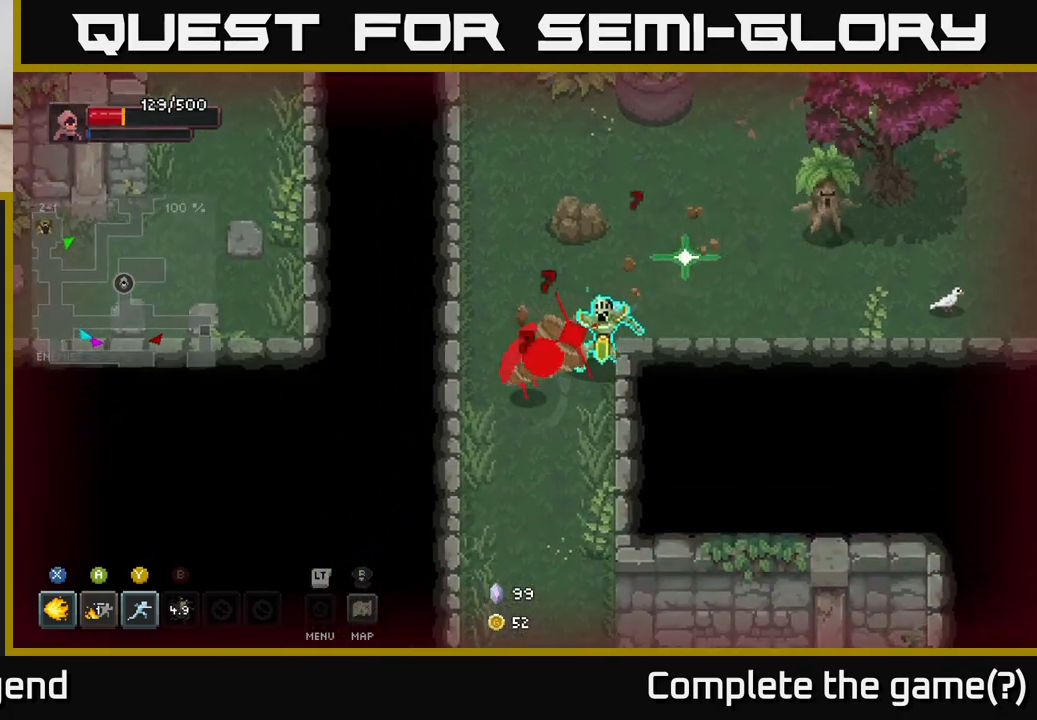
{"buttons": [], "left_stick": "up-right", "right_stick": "center", "events": [[117, "Y", "down"], [183, "Y", "up"], [300, "Y", "down"], [367, "Y", "up"], [417, "left_stick", "up-right"], [433, "Y", "down"], [500, "Y", "up"]]}
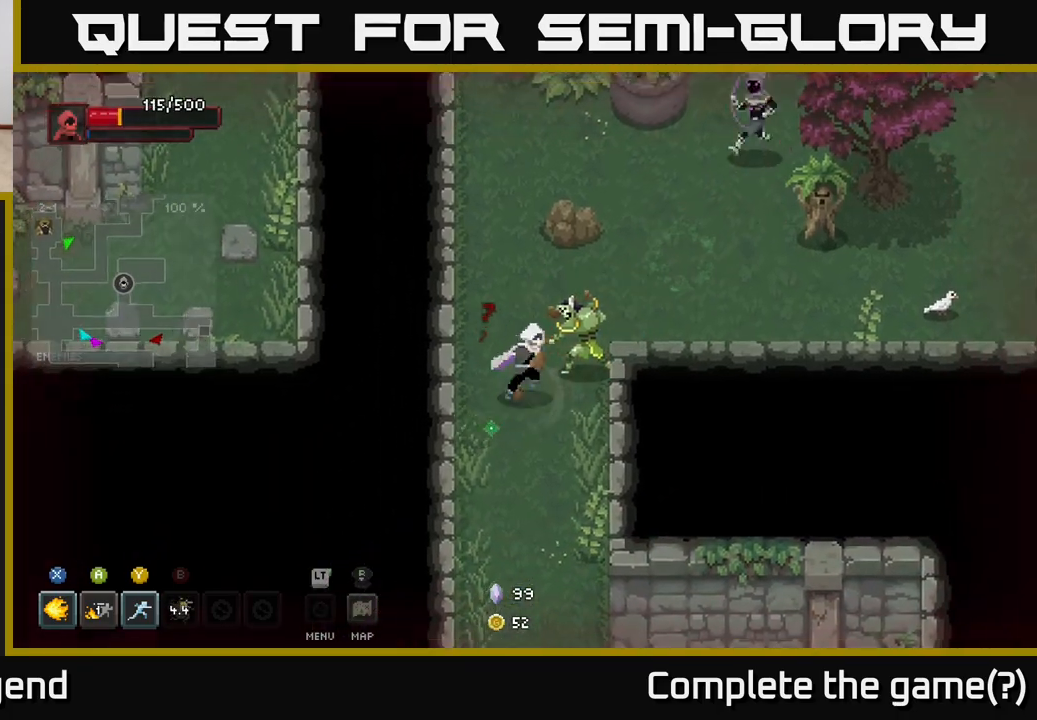
{"buttons": [], "left_stick": "up-right", "right_stick": "center", "events": [[83, "Y", "down"], [150, "Y", "up"]]}
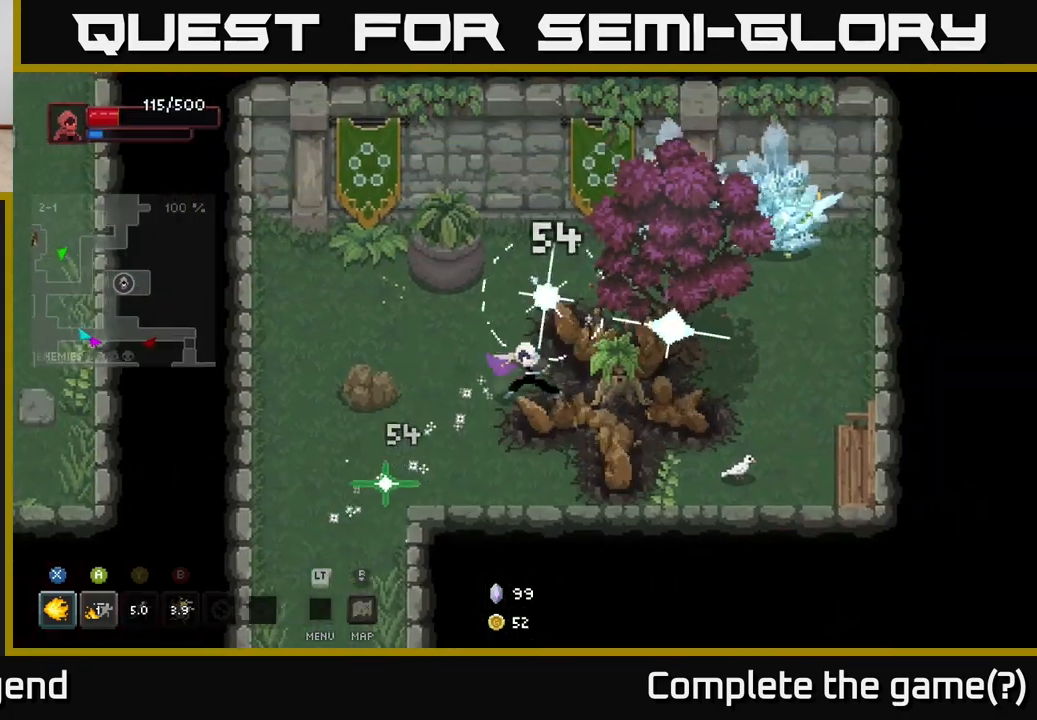
{"buttons": ["X"], "left_stick": "right", "right_stick": "center", "events": [[50, "X", "down"], [233, "left_stick", "right"]]}
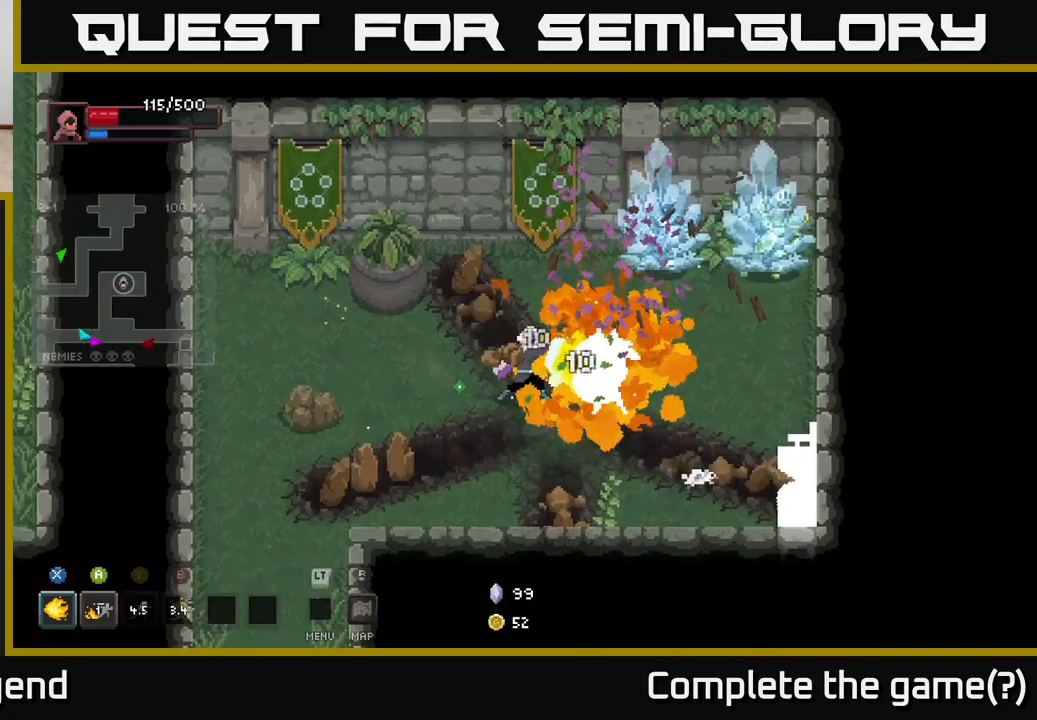
{"buttons": ["X"], "left_stick": "up-right", "right_stick": "center", "events": [[367, "left_stick", "up-right"]]}
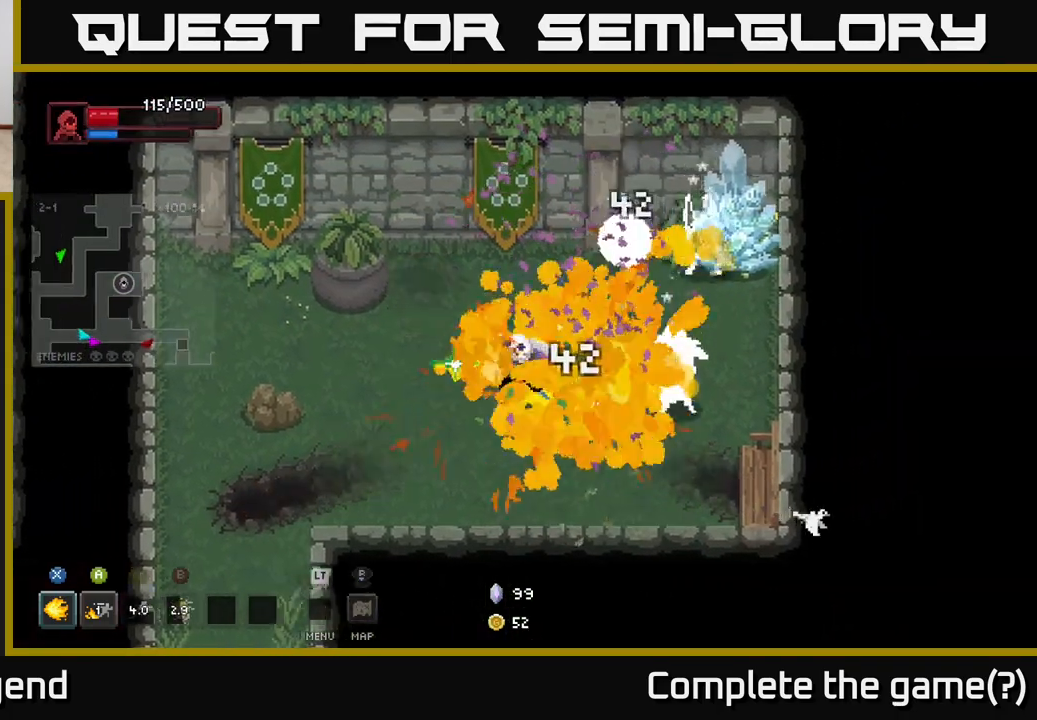
{"buttons": ["X"], "left_stick": "up-right", "right_stick": "center", "events": [[17, "X", "up"], [233, "X", "down"]]}
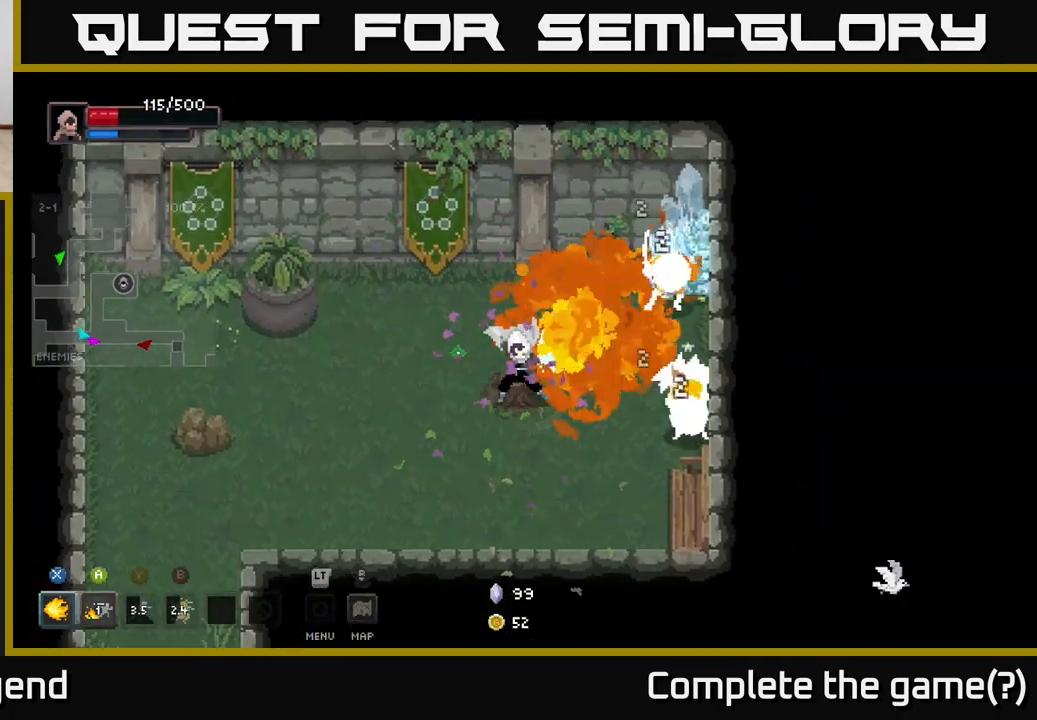
{"buttons": ["X"], "left_stick": "up-right", "right_stick": "center", "events": []}